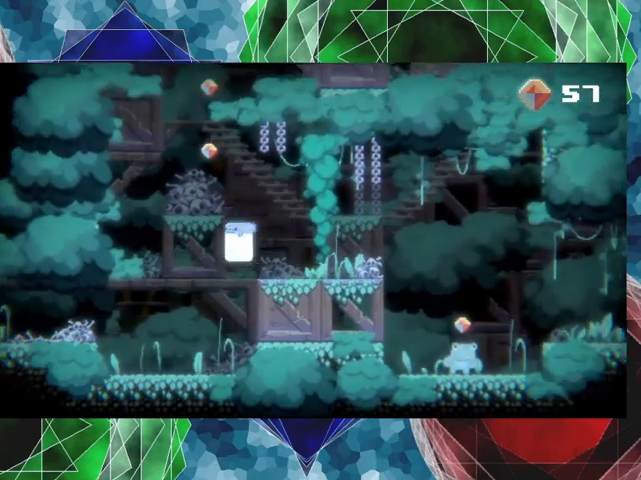
Gameplay with a controller (Nintendo layout); each line is a JSON object with the inputs held at the frame after it. "events" lists button and stick changes between this image and that frame as [ms after this image, input, new state], when the widget could be followed in between. Not read: L3 R3 left_stick right_stick.
{"buttons": ["DPAD_DOWN"], "events": [[33, "A", "down"], [167, "A", "up"]]}
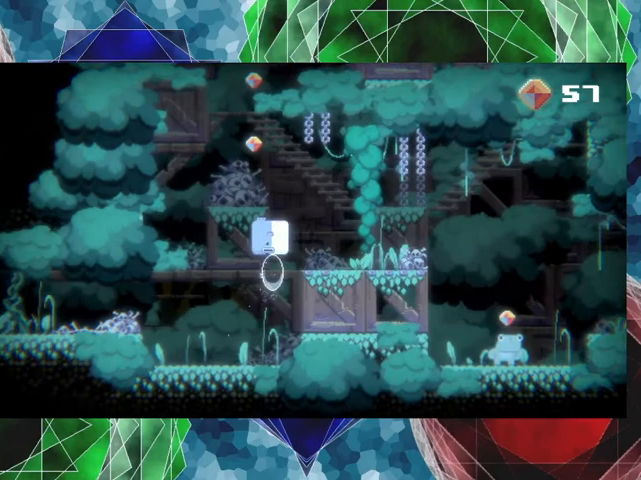
{"buttons": [], "events": [[233, "DPAD_DOWN", "up"]]}
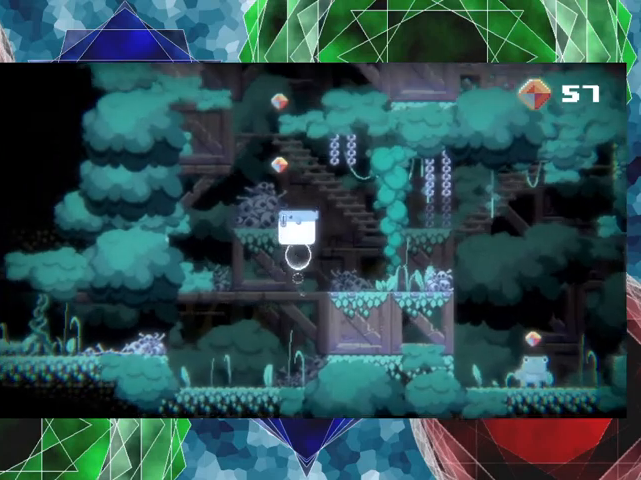
{"buttons": [], "events": []}
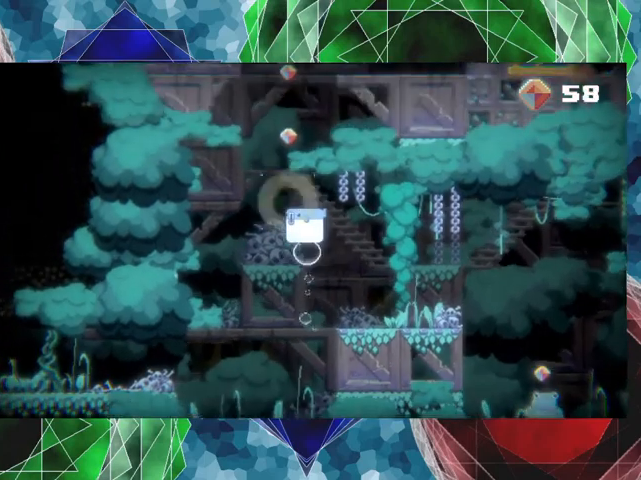
{"buttons": [], "events": [[200, "DPAD_LEFT", "down"], [267, "DPAD_LEFT", "up"]]}
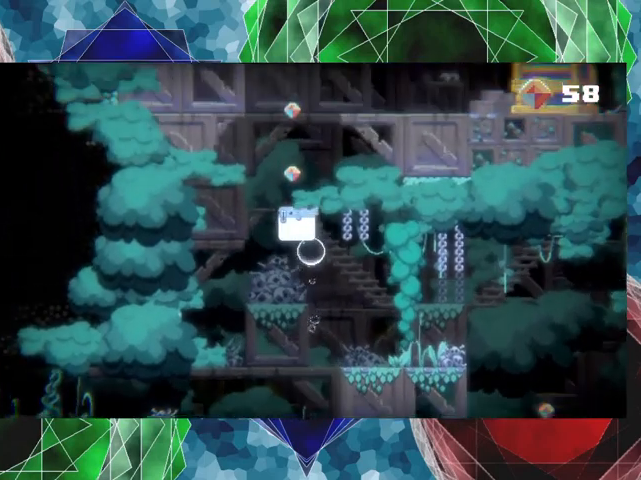
{"buttons": [], "events": []}
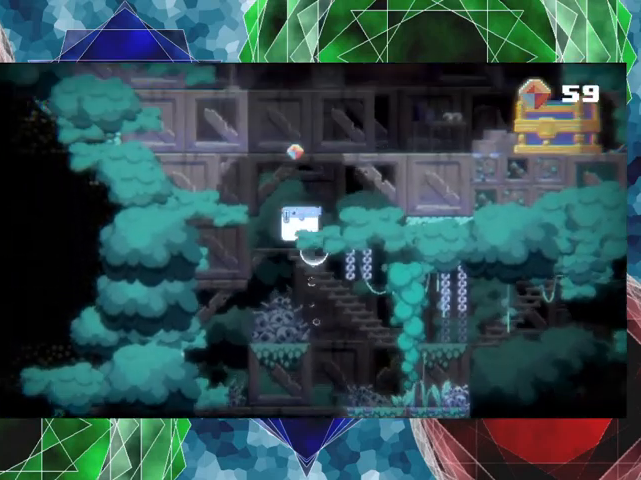
{"buttons": [], "events": []}
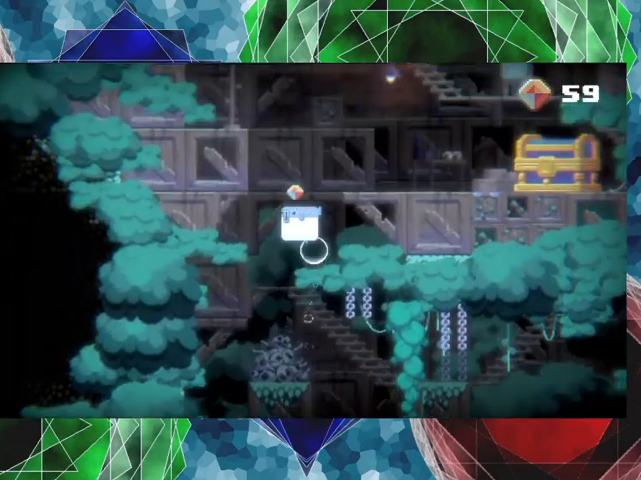
{"buttons": ["B", "DPAD_RIGHT"], "events": [[433, "B", "down"], [433, "DPAD_RIGHT", "down"]]}
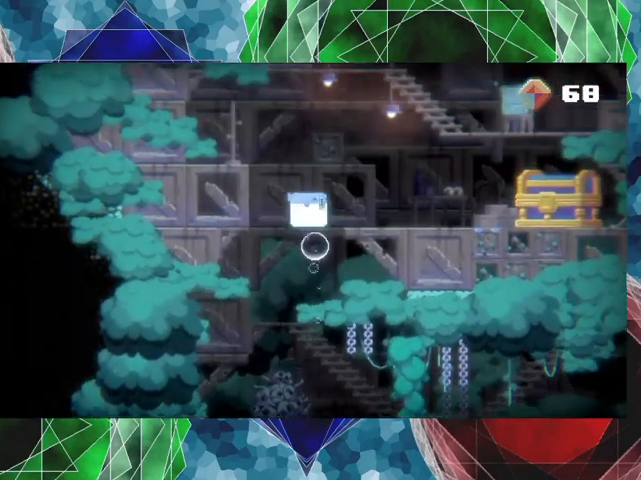
{"buttons": ["DPAD_RIGHT"], "events": [[233, "B", "up"]]}
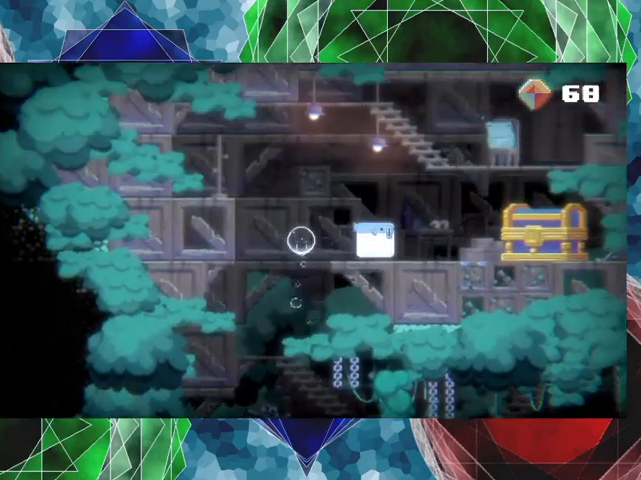
{"buttons": [], "events": [[267, "DPAD_RIGHT", "up"], [300, "A", "down"], [433, "A", "up"]]}
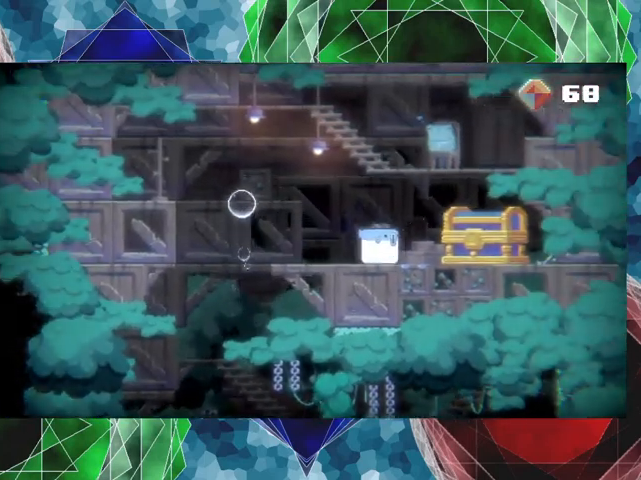
{"buttons": [], "events": []}
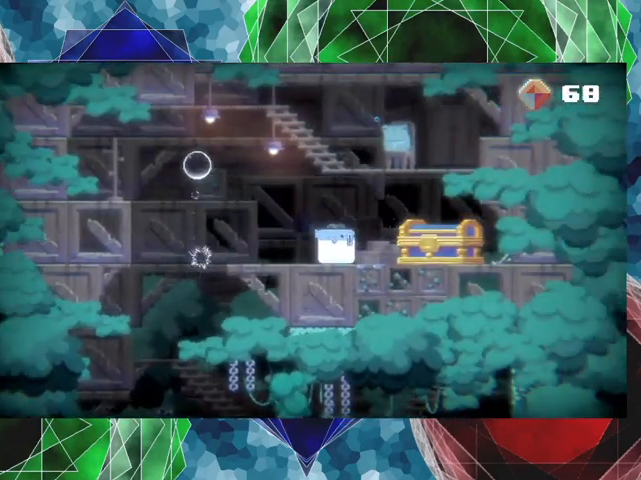
{"buttons": [], "events": []}
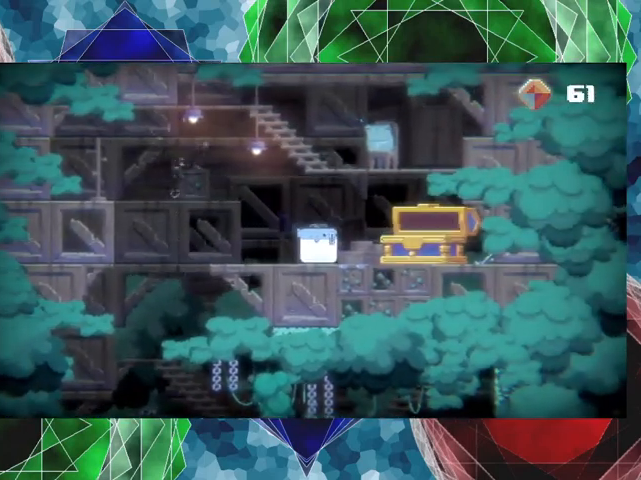
{"buttons": [], "events": []}
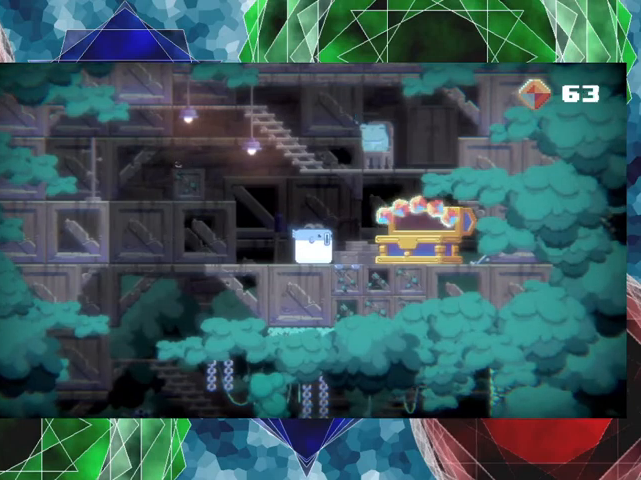
{"buttons": ["DPAD_RIGHT"], "events": [[233, "DPAD_RIGHT", "down"]]}
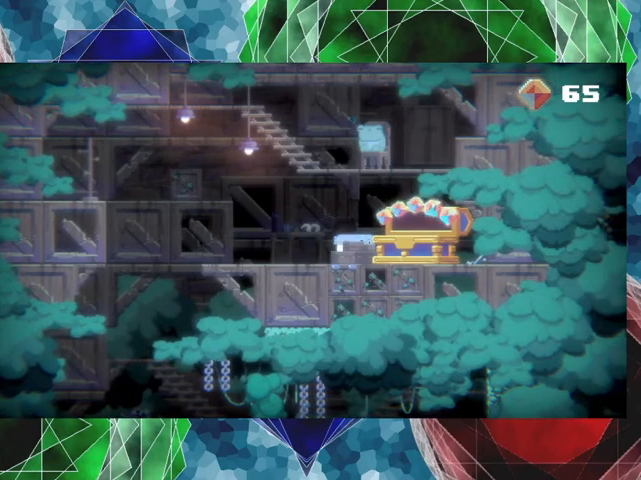
{"buttons": ["DPAD_RIGHT"], "events": []}
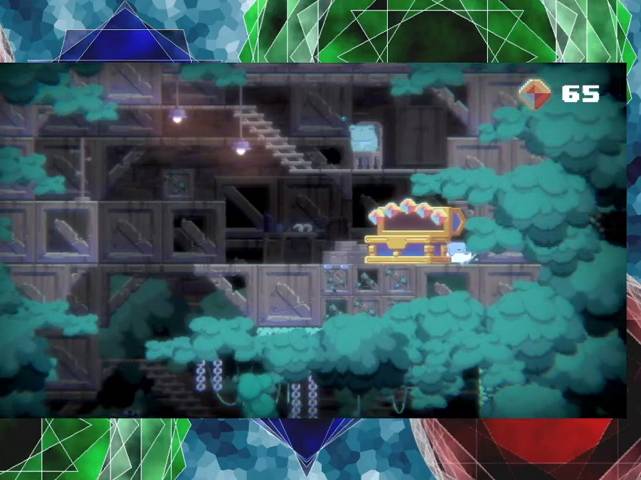
{"buttons": [], "events": [[400, "DPAD_RIGHT", "up"]]}
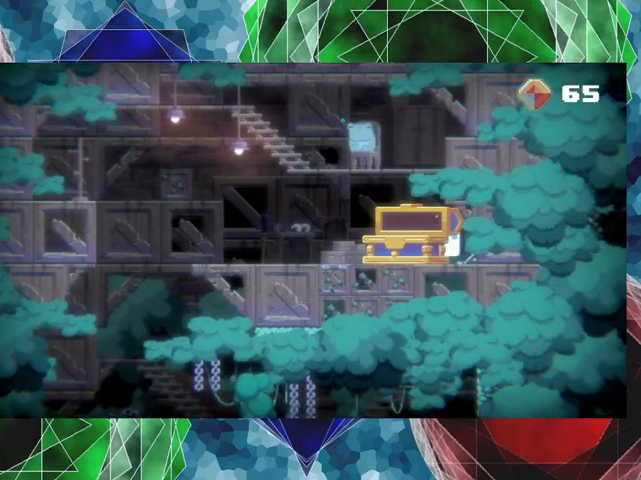
{"buttons": [], "events": [[100, "DPAD_LEFT", "down"], [467, "DPAD_LEFT", "up"]]}
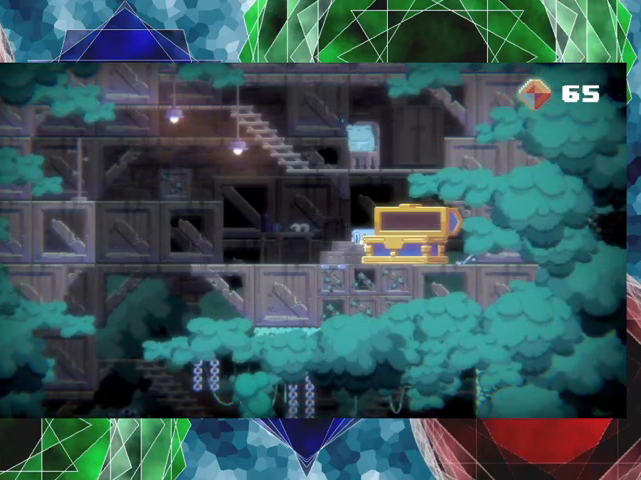
{"buttons": ["DPAD_UP"], "events": [[233, "DPAD_UP", "down"], [333, "A", "down"], [500, "A", "up"]]}
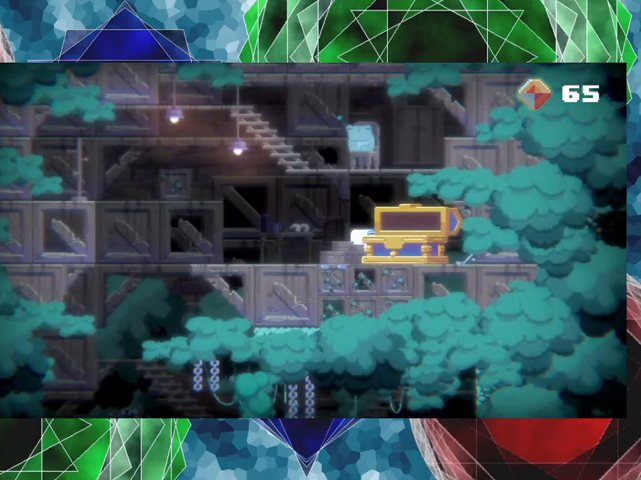
{"buttons": ["DPAD_UP"], "events": []}
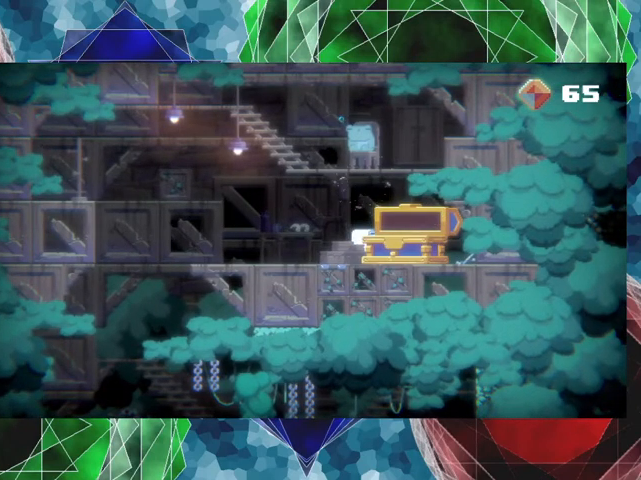
{"buttons": [], "events": [[267, "DPAD_UP", "up"]]}
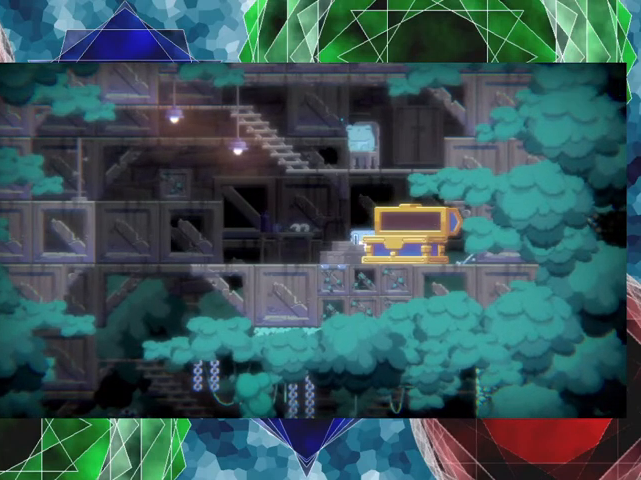
{"buttons": ["DPAD_LEFT"], "events": [[67, "DPAD_LEFT", "down"]]}
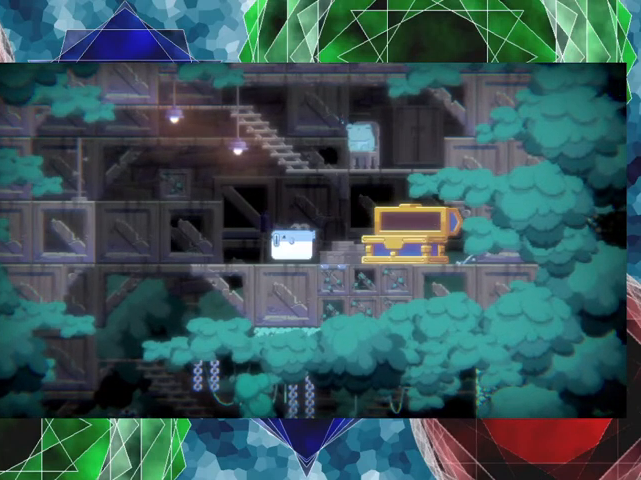
{"buttons": ["DPAD_LEFT"], "events": [[100, "DPAD_LEFT", "up"], [500, "DPAD_LEFT", "down"]]}
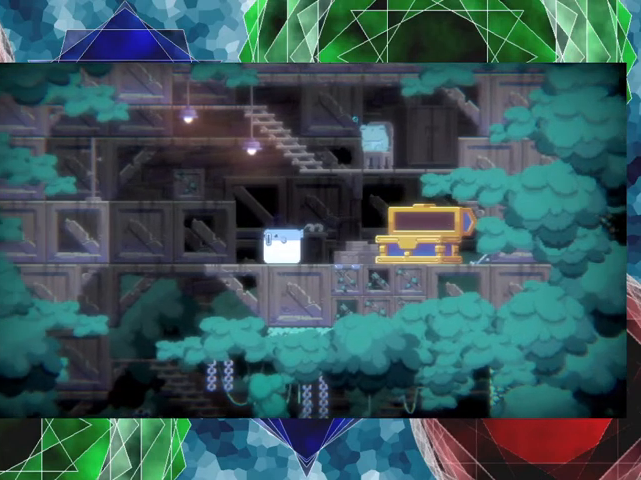
{"buttons": ["DPAD_DOWN"], "events": [[133, "DPAD_LEFT", "up"], [300, "DPAD_DOWN", "down"], [367, "A", "down"], [500, "A", "up"]]}
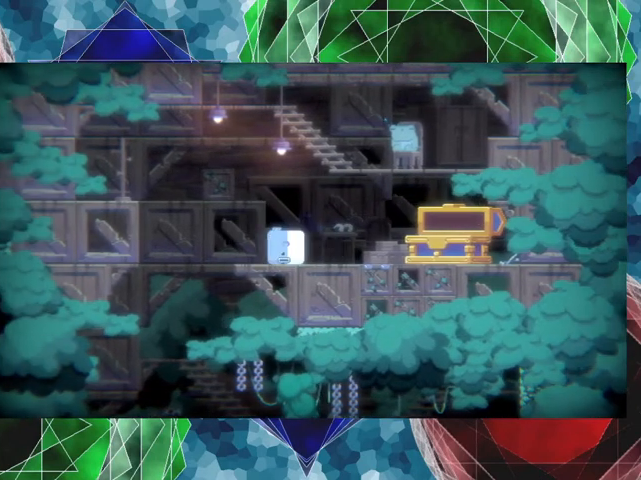
{"buttons": [], "events": [[200, "DPAD_DOWN", "up"]]}
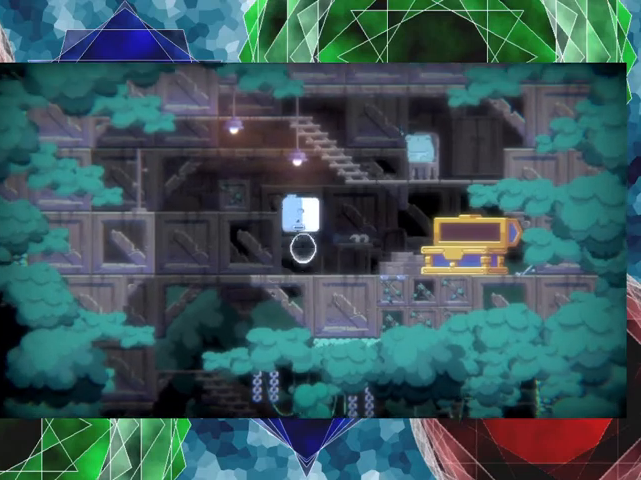
{"buttons": [], "events": []}
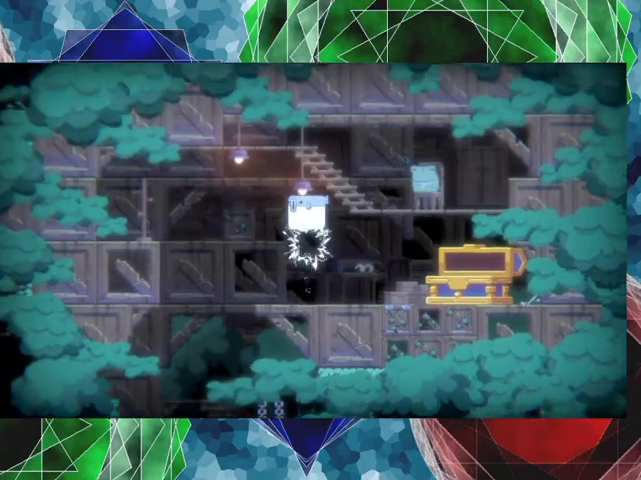
{"buttons": [], "events": [[67, "DPAD_RIGHT", "down"], [100, "DPAD_RIGHT", "up"]]}
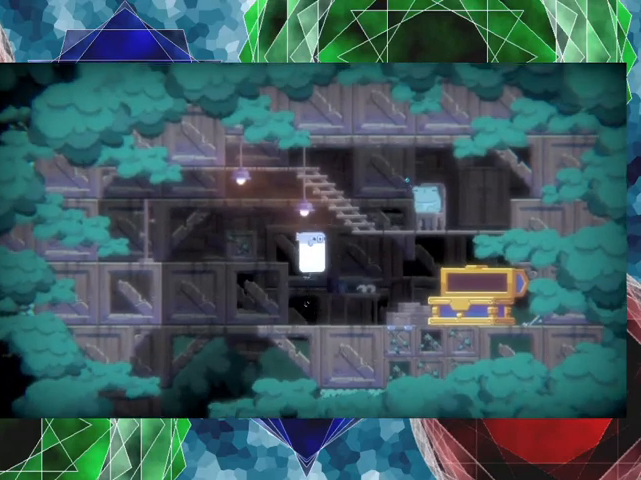
{"buttons": [], "events": []}
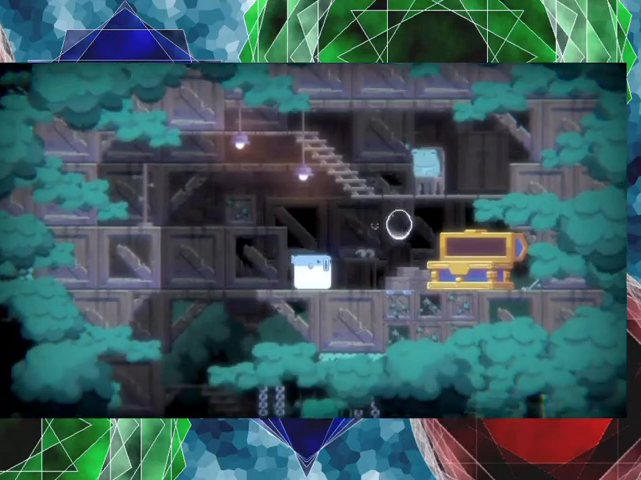
{"buttons": [], "events": [[367, "DPAD_LEFT", "down"], [500, "DPAD_LEFT", "up"]]}
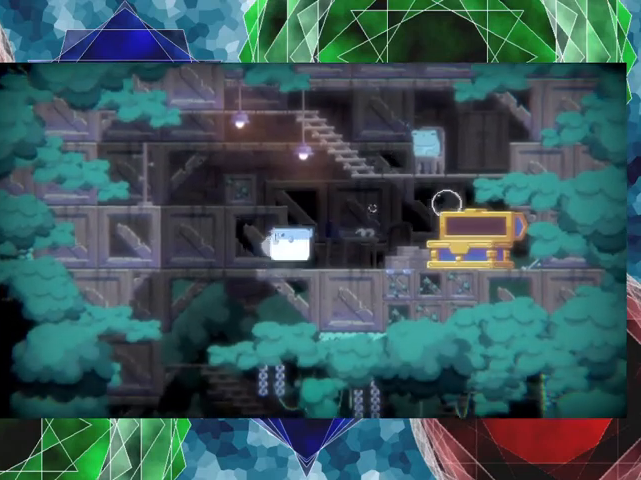
{"buttons": [], "events": [[467, "DPAD_RIGHT", "down"], [500, "DPAD_RIGHT", "up"]]}